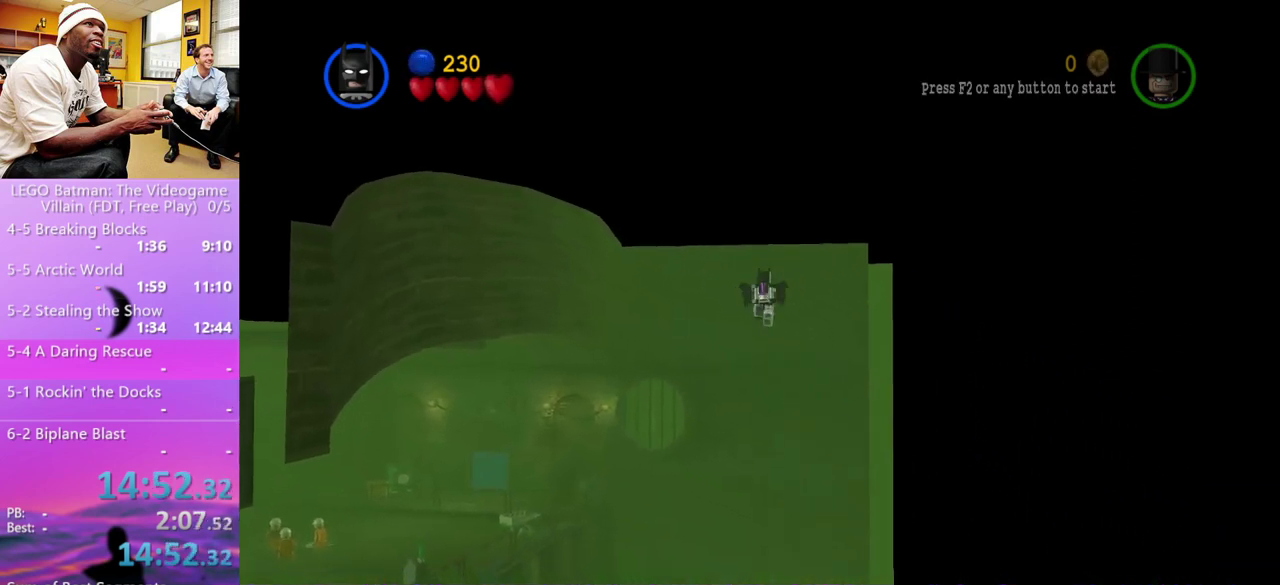
Gameplay with a controller (Xbox layout); each line is a JSON object with the inputs held at the frame after it. "events" lists button and stick changes between this image and that frame as [ms after this image, input, new state], when the widget could be followed in between.
{"buttons": [], "left_stick": "up", "right_stick": "center", "events": [[67, "A", "up"]]}
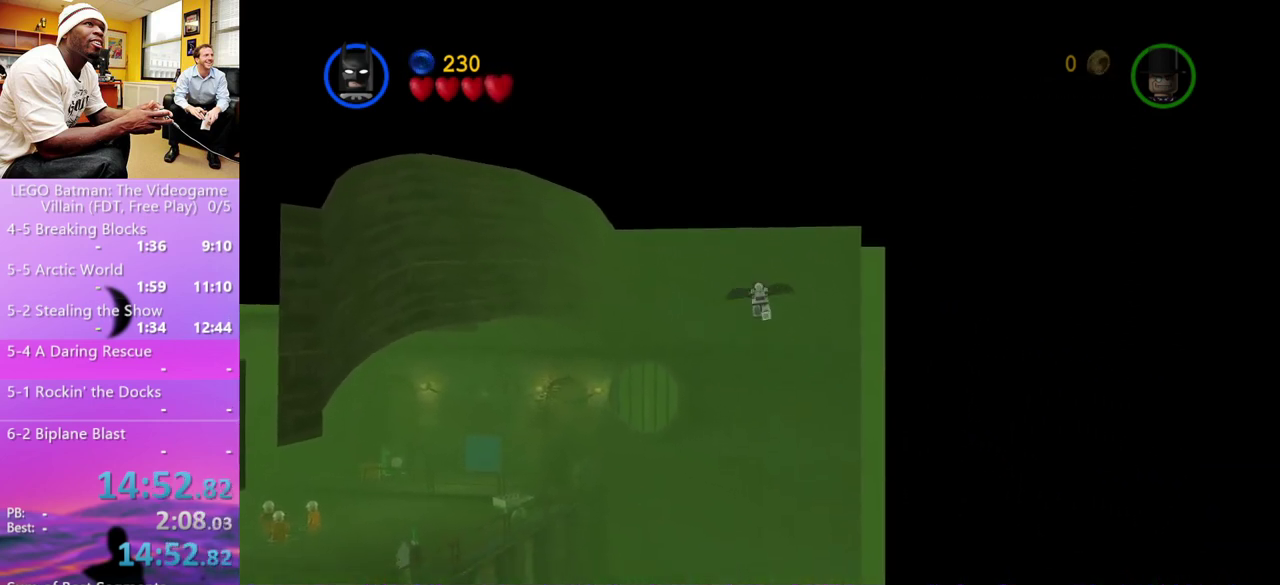
{"buttons": [], "left_stick": "up", "right_stick": "center", "events": [[33, "A", "down"], [133, "A", "up"]]}
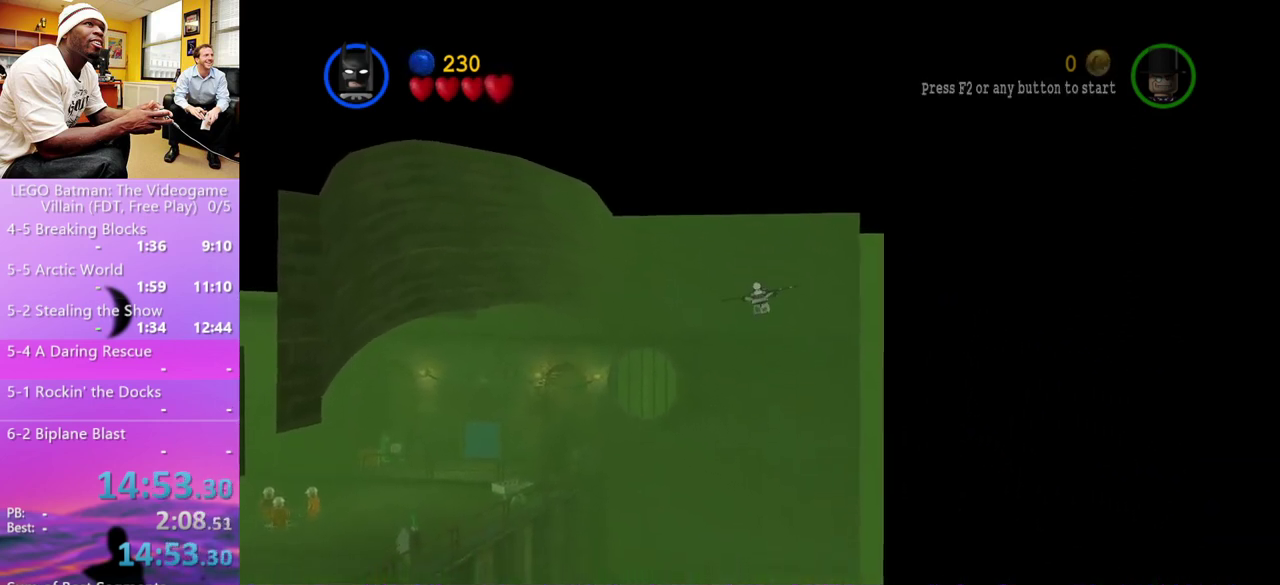
{"buttons": [], "left_stick": "up", "right_stick": "center", "events": [[200, "A", "down"], [300, "A", "up"]]}
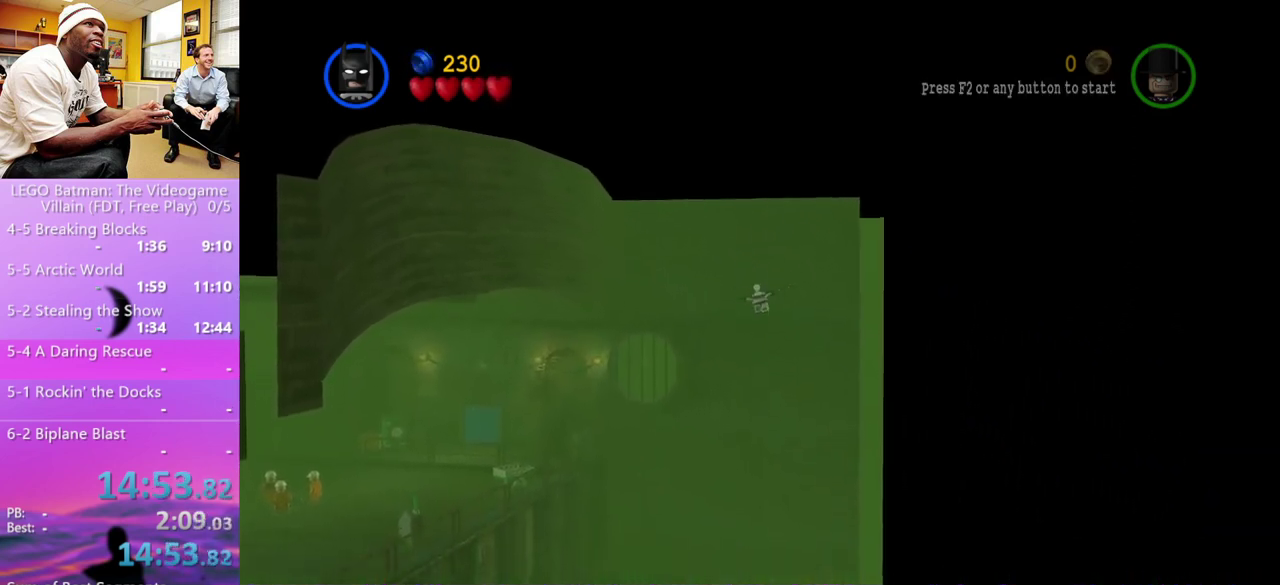
{"buttons": [], "left_stick": "up", "right_stick": "center", "events": [[333, "A", "down"], [433, "A", "up"]]}
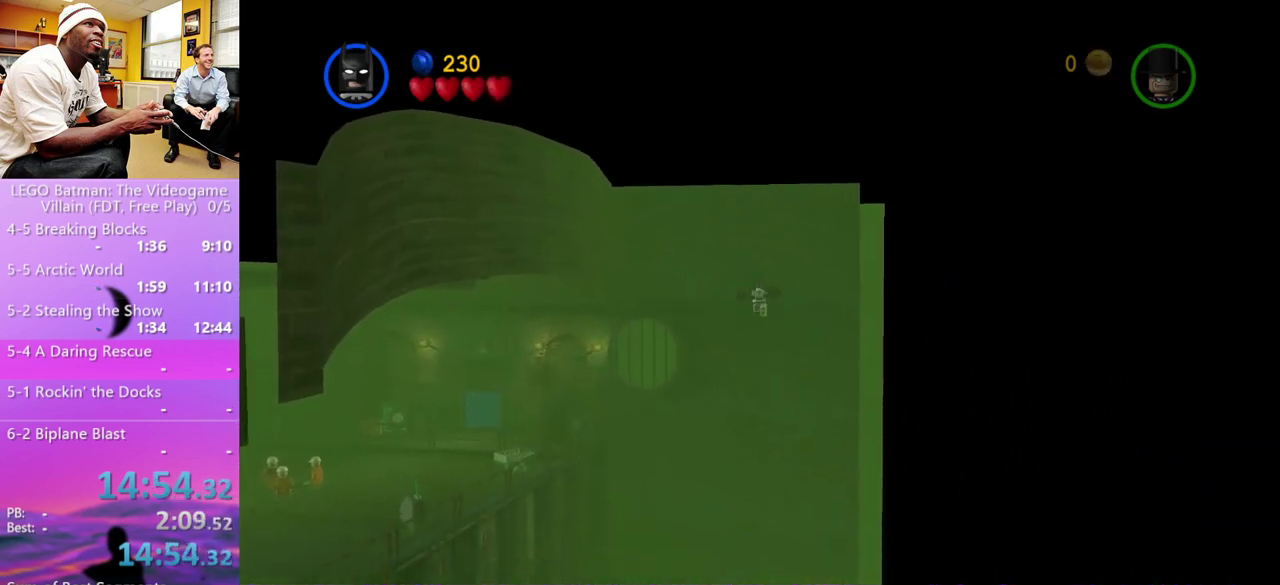
{"buttons": ["A"], "left_stick": "up", "right_stick": "center", "events": [[467, "A", "down"]]}
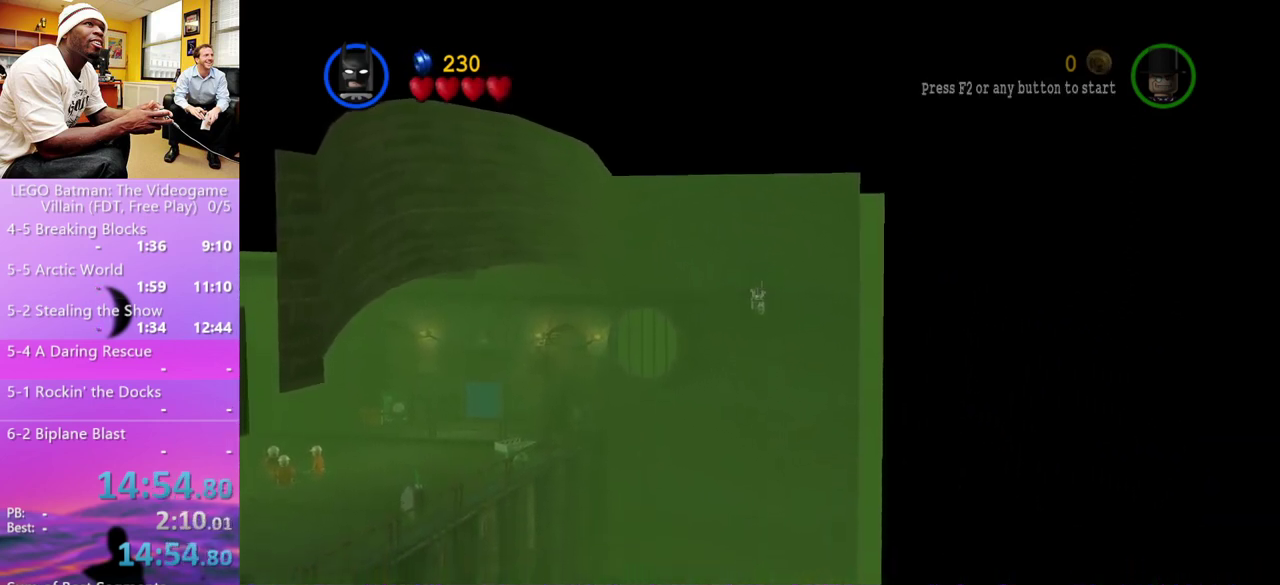
{"buttons": [], "left_stick": "up", "right_stick": "center", "events": [[67, "A", "up"]]}
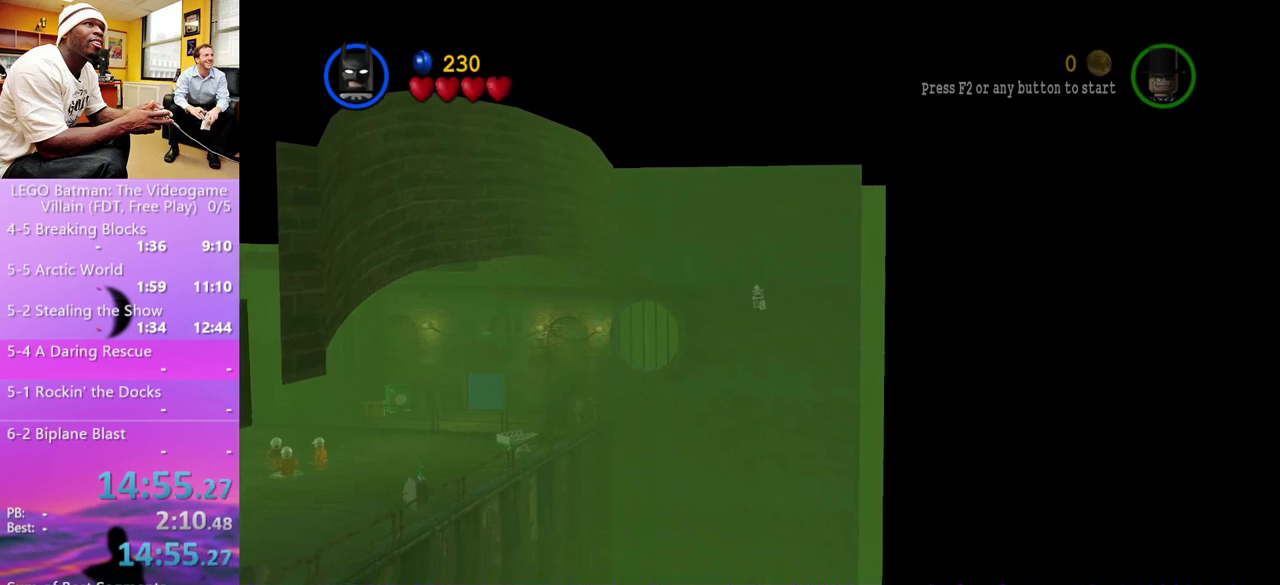
{"buttons": [], "left_stick": "up", "right_stick": "center", "events": [[67, "A", "down"], [200, "A", "up"]]}
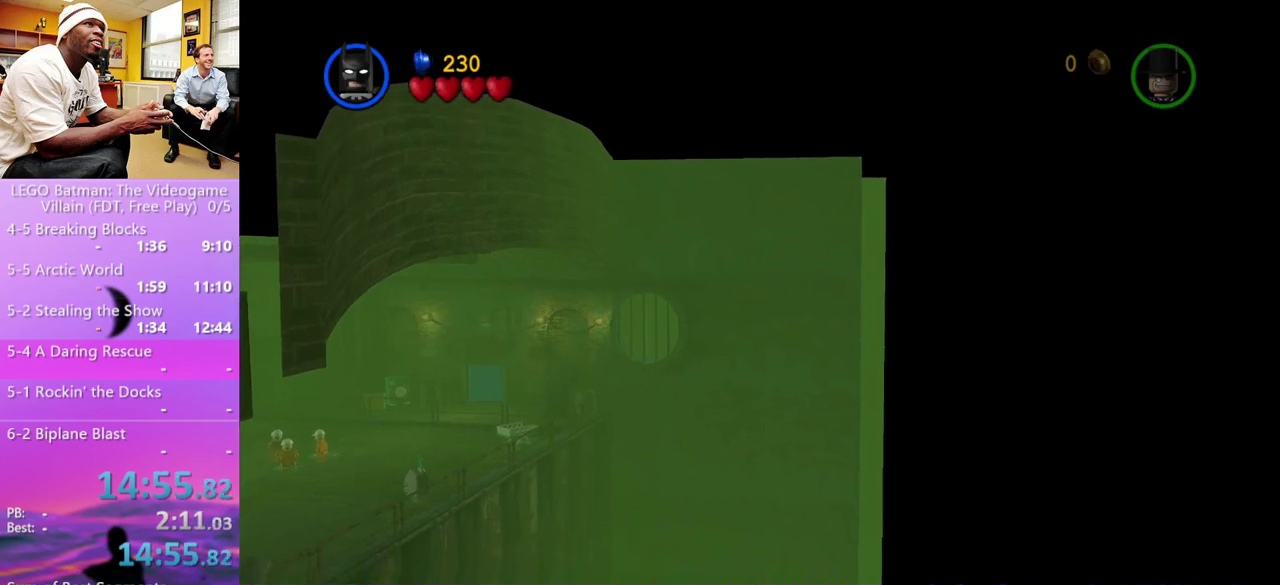
{"buttons": [], "left_stick": "up", "right_stick": "center", "events": [[200, "A", "down"], [333, "A", "up"]]}
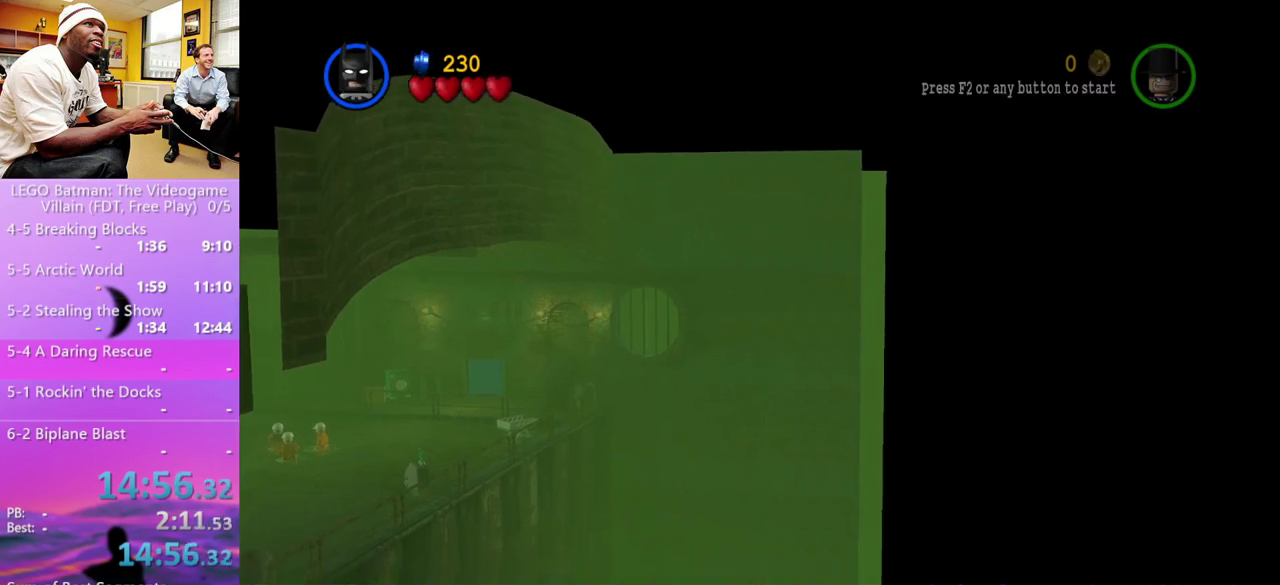
{"buttons": [], "left_stick": "up-left", "right_stick": "center", "events": [[300, "A", "down"], [367, "left_stick", "up-left"], [467, "A", "up"]]}
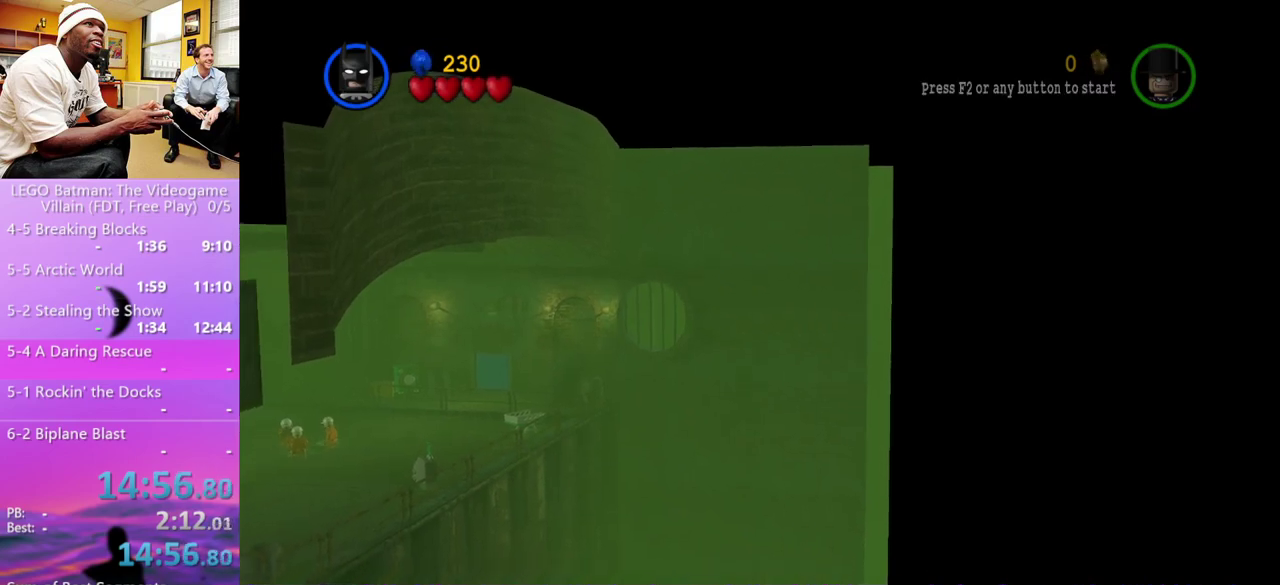
{"buttons": ["A"], "left_stick": "up-left", "right_stick": "center", "events": [[433, "A", "down"]]}
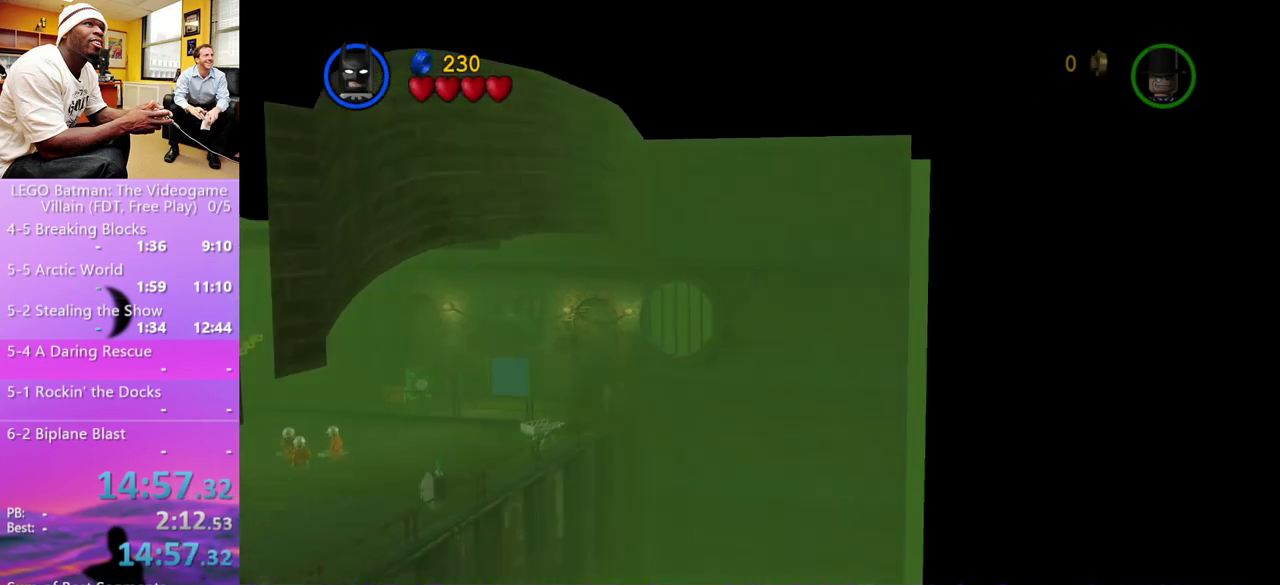
{"buttons": ["A"], "left_stick": "left", "right_stick": "center", "events": [[67, "A", "up"], [433, "A", "down"], [467, "left_stick", "left"]]}
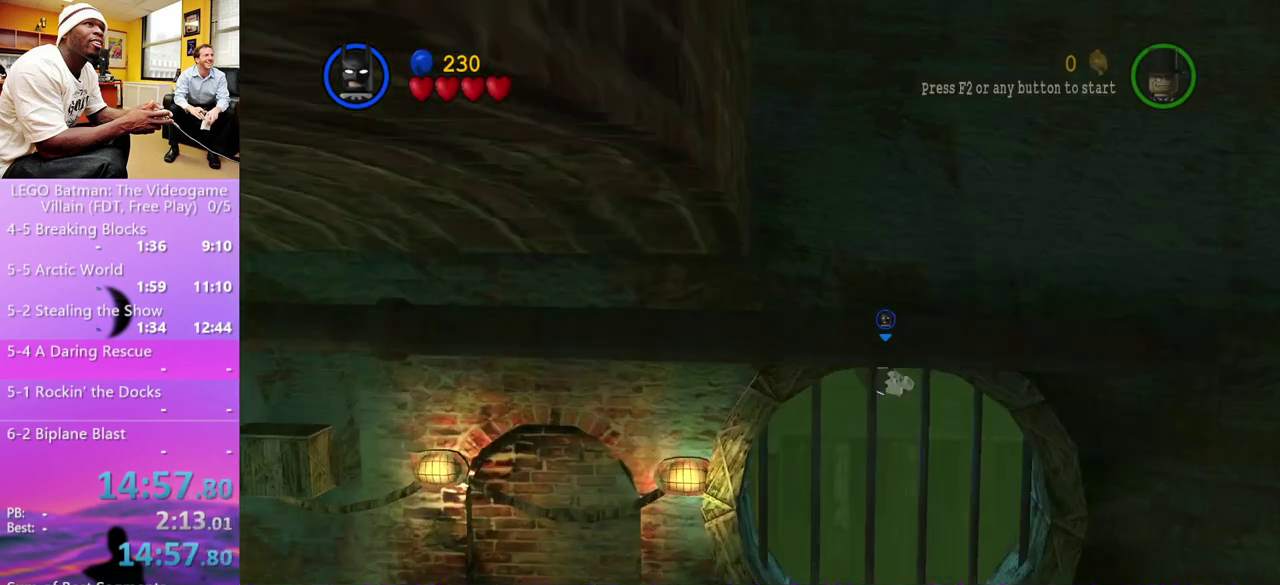
{"buttons": ["A"], "left_stick": "left", "right_stick": "center", "events": [[33, "A", "up"], [167, "A", "down"], [233, "X", "down"], [233, "left_stick", "down-left"], [300, "L1", "down"], [300, "left_stick", "left"], [333, "X", "up"], [400, "A", "up"], [467, "L1", "up"], [500, "A", "down"]]}
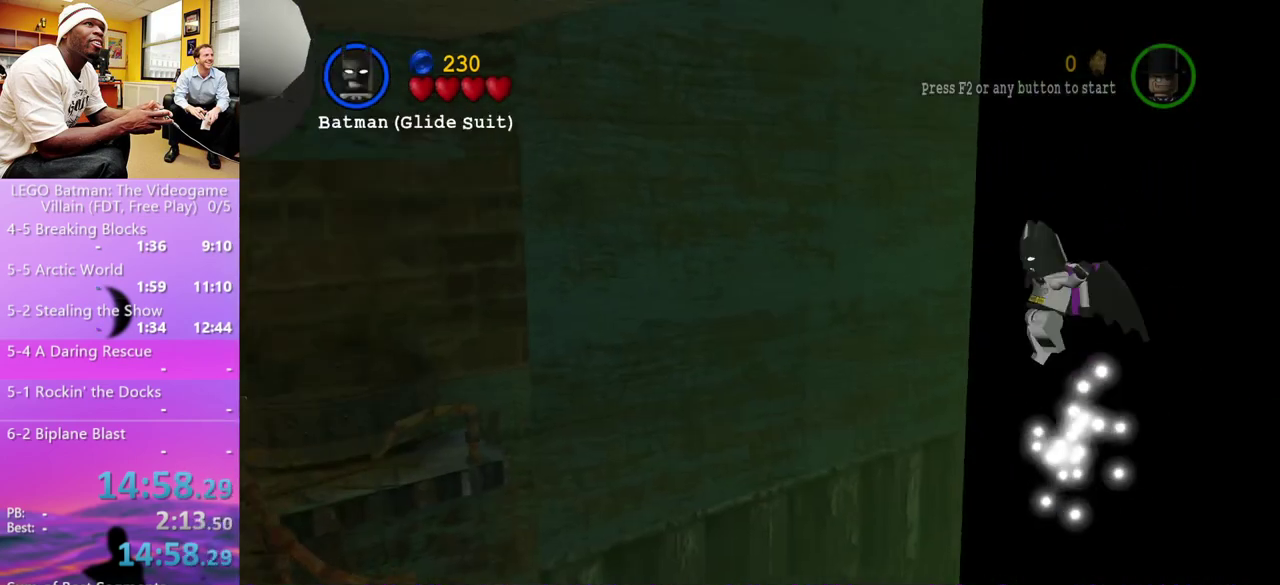
{"buttons": ["A", "L1"], "left_stick": "down-left", "right_stick": "center", "events": [[33, "X", "down"], [100, "L1", "down"], [133, "X", "up"], [200, "A", "up"], [200, "left_stick", "down-left"], [233, "L1", "up"], [333, "A", "down"], [367, "X", "down"], [467, "L1", "down"], [467, "X", "up"]]}
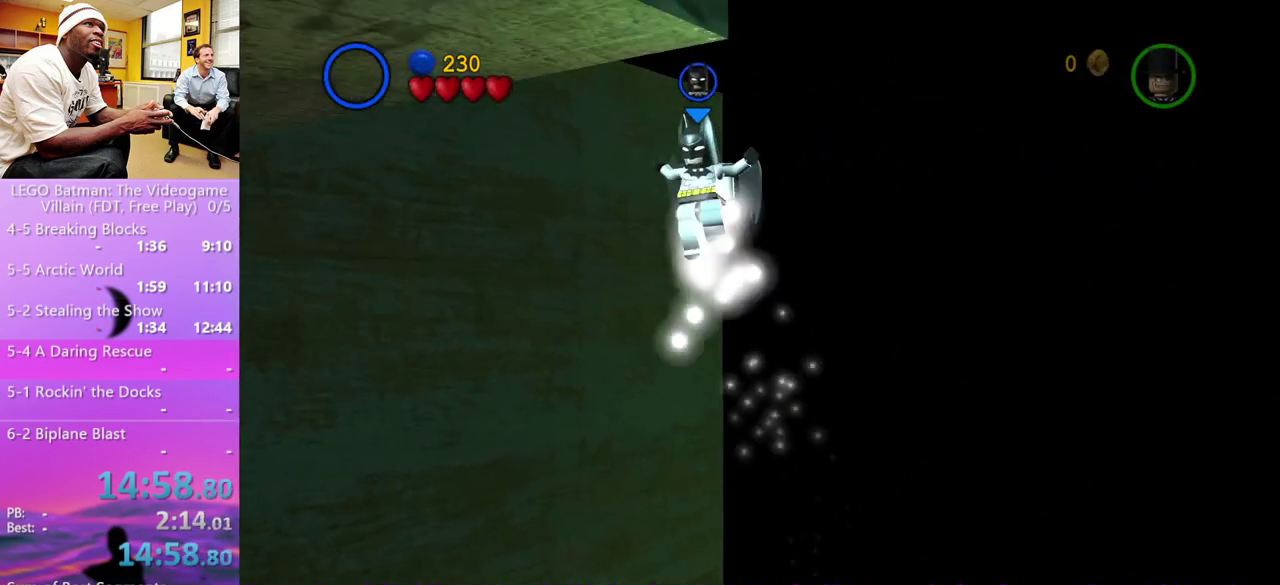
{"buttons": [], "left_stick": "down-left", "right_stick": "center", "events": [[33, "A", "up"], [100, "L1", "up"], [267, "A", "down"], [400, "A", "up"]]}
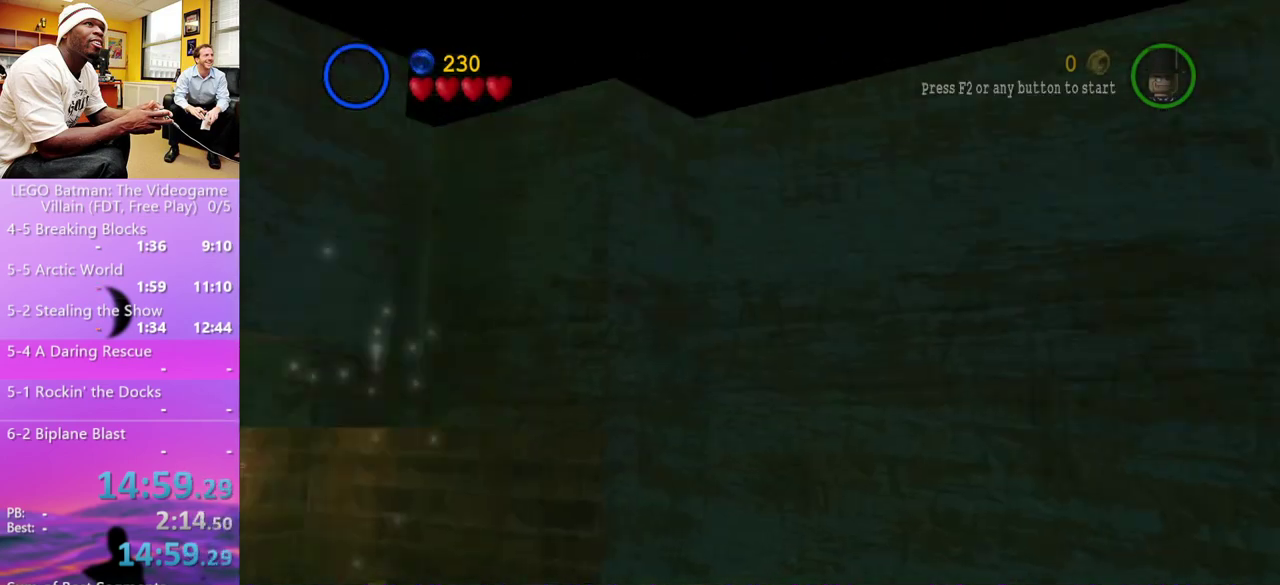
{"buttons": [], "left_stick": "left", "right_stick": "center", "events": [[100, "left_stick", "left"]]}
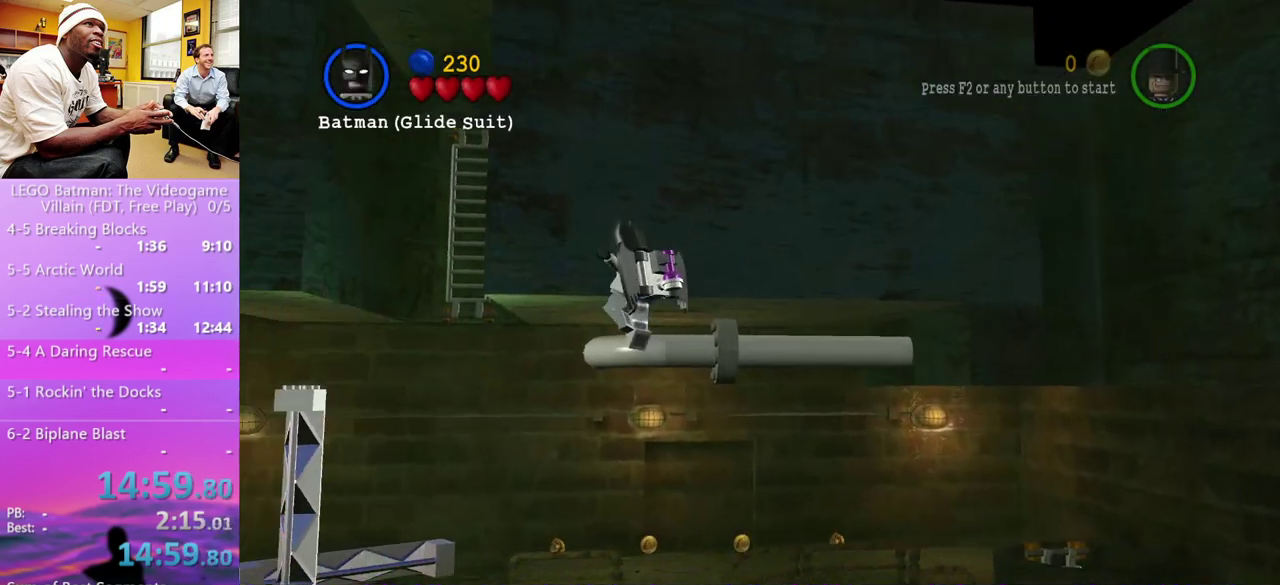
{"buttons": ["A"], "left_stick": "up", "right_stick": "center", "events": [[233, "left_stick", "up-left"], [500, "A", "down"], [500, "left_stick", "up"]]}
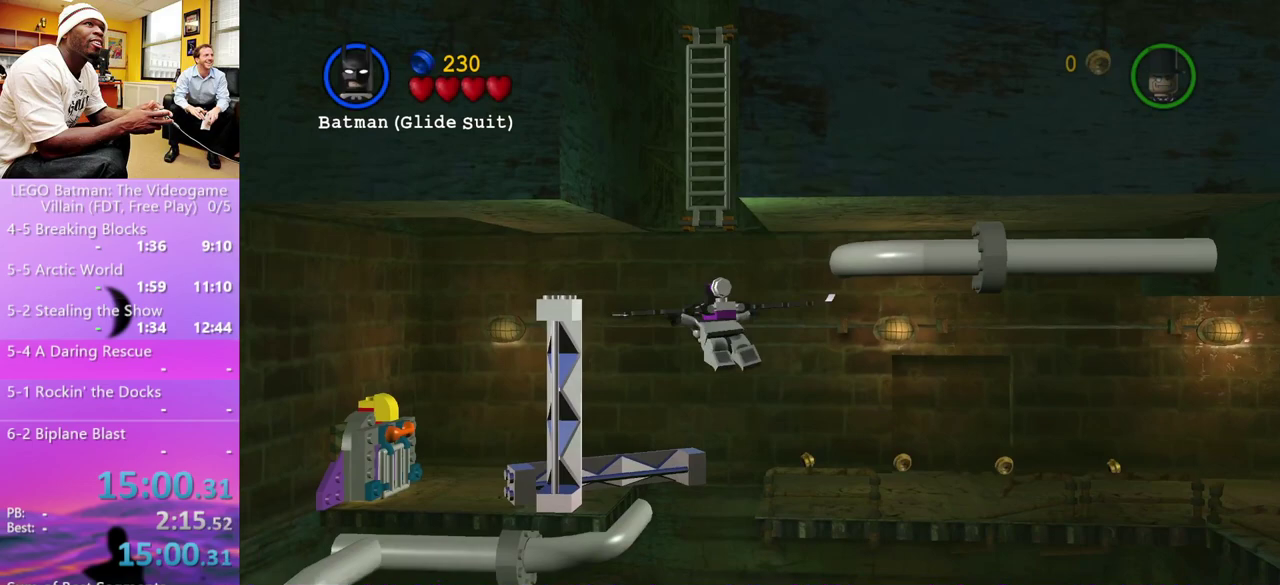
{"buttons": [], "left_stick": "up", "right_stick": "center", "events": [[33, "X", "down"], [100, "L1", "down"], [133, "X", "up"], [167, "A", "up"], [200, "L1", "up"], [233, "left_stick", "center"], [267, "A", "down"], [300, "X", "down"], [367, "L1", "down"], [367, "X", "up"], [367, "left_stick", "up"], [433, "A", "up"], [467, "L1", "up"]]}
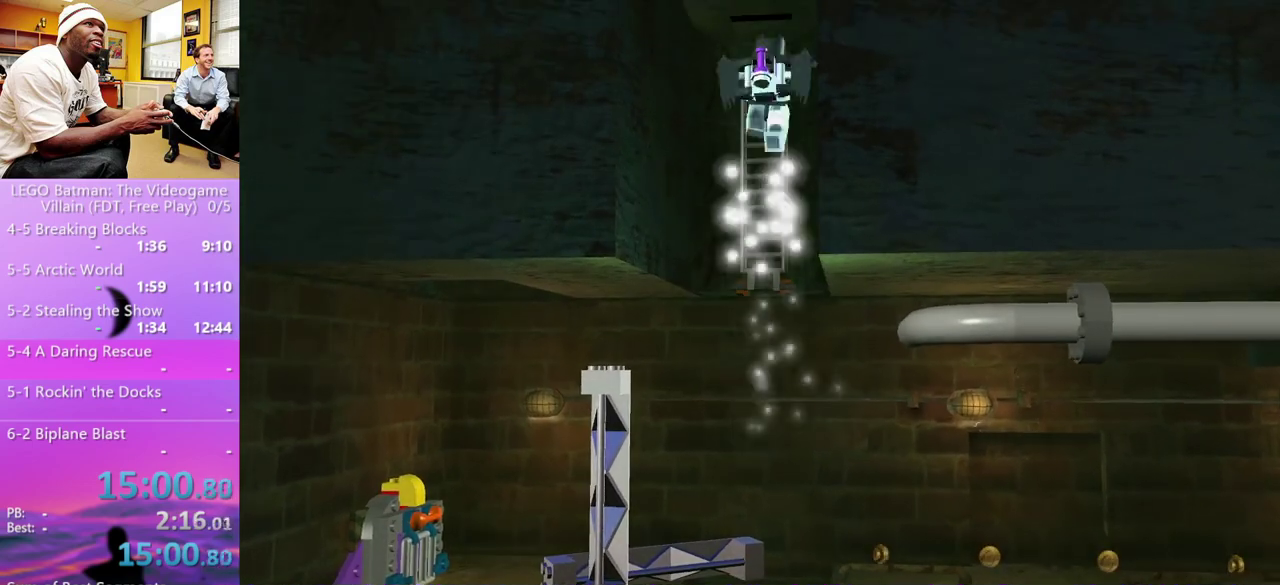
{"buttons": [], "left_stick": "center", "right_stick": "center", "events": [[233, "left_stick", "center"]]}
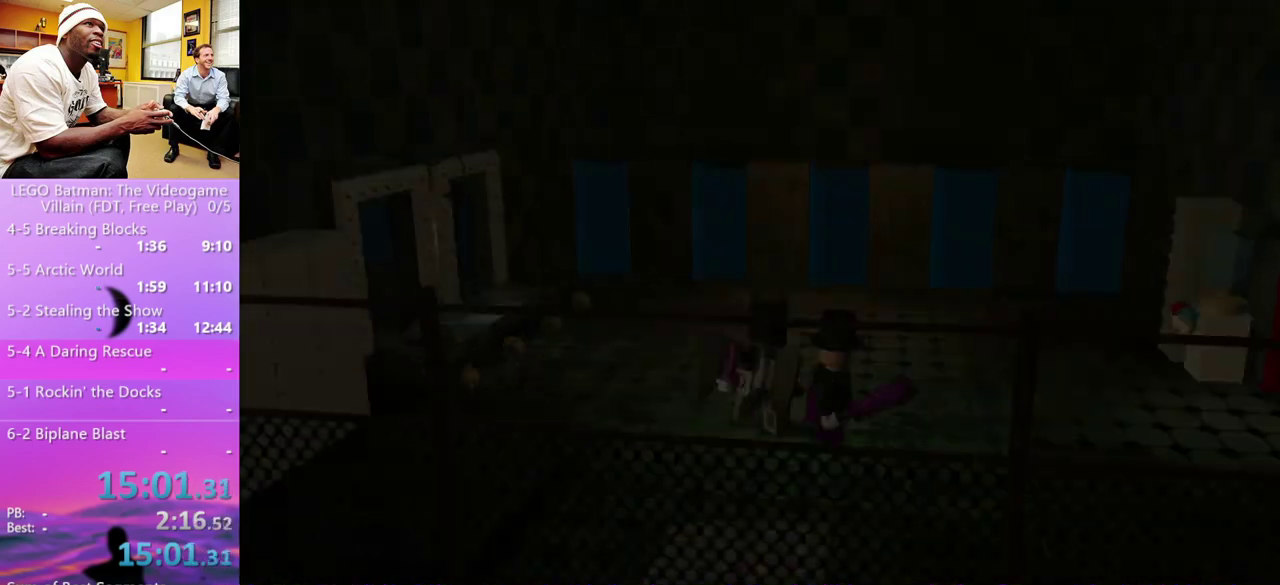
{"buttons": [], "left_stick": "right", "right_stick": "center", "events": [[67, "left_stick", "right"]]}
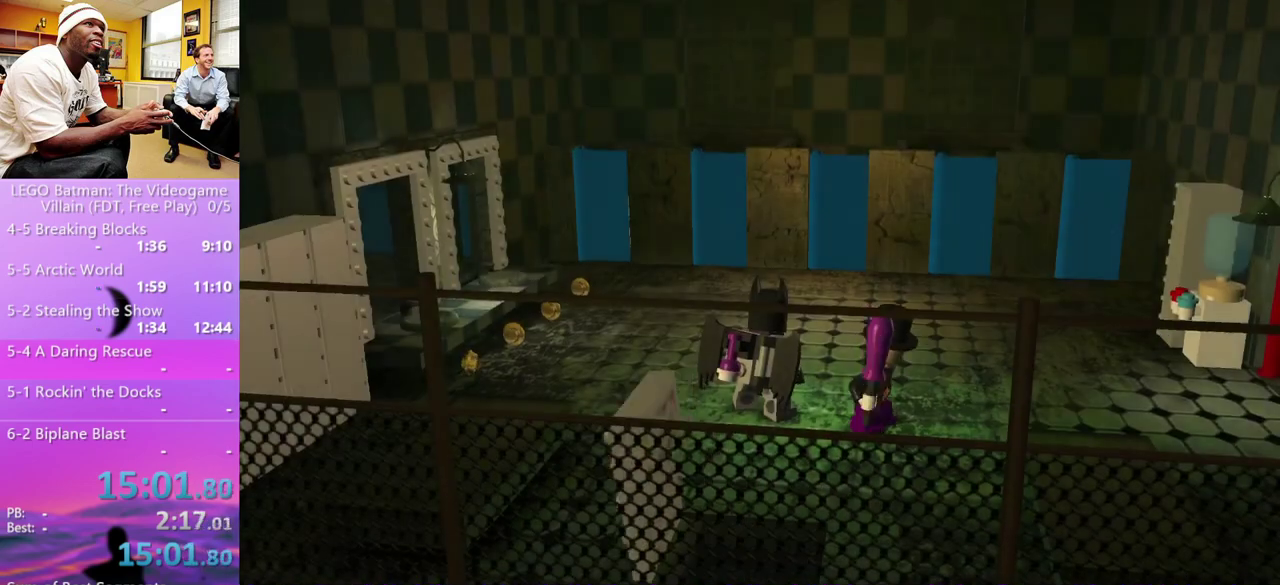
{"buttons": [], "left_stick": "right", "right_stick": "center", "events": []}
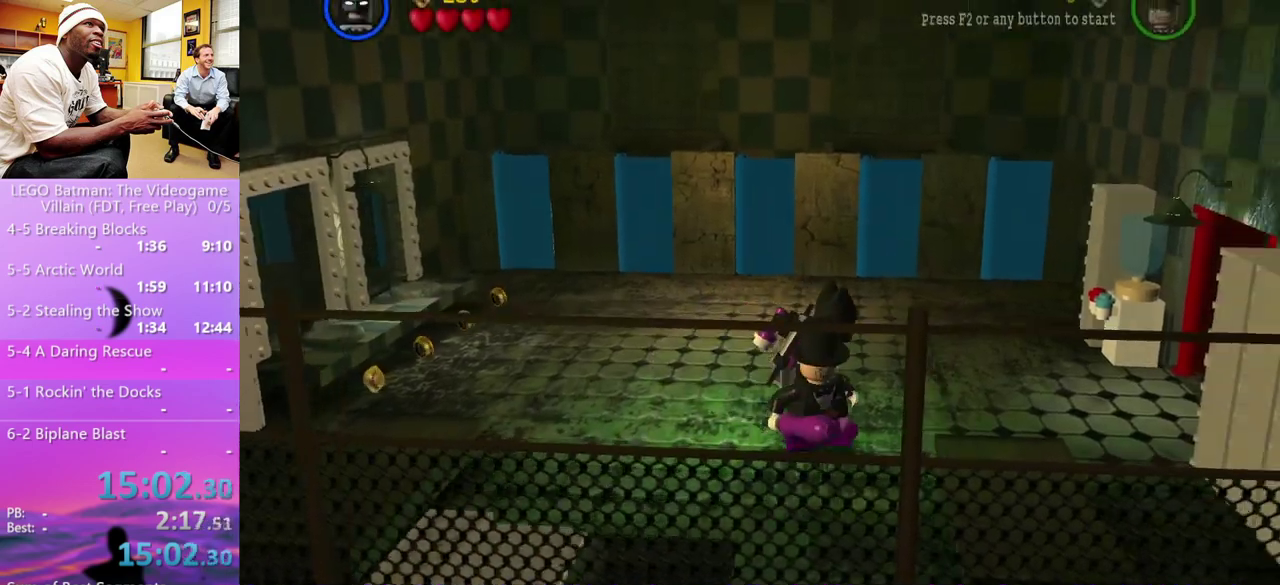
{"buttons": [], "left_stick": "right", "right_stick": "center", "events": []}
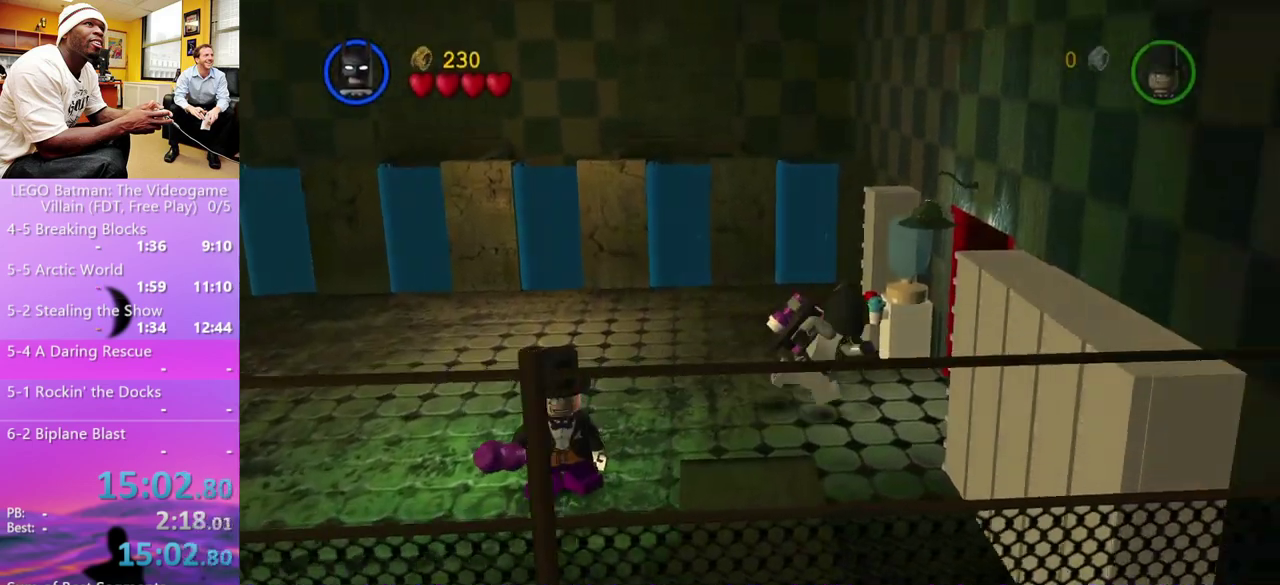
{"buttons": [], "left_stick": "right", "right_stick": "center", "events": []}
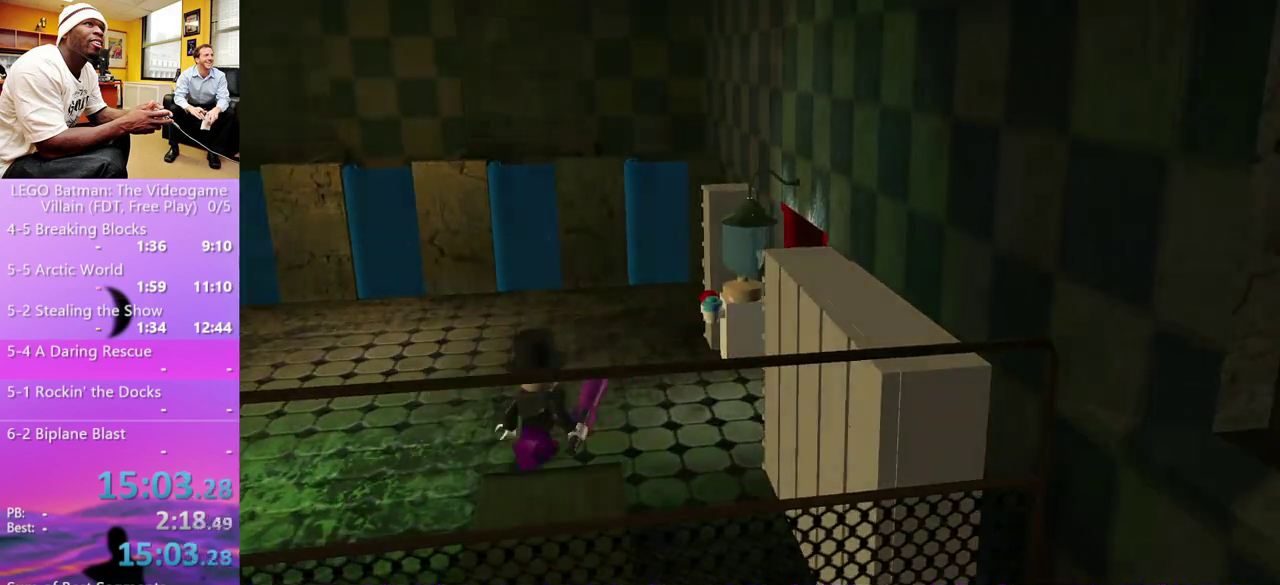
{"buttons": [], "left_stick": "right", "right_stick": "center", "events": []}
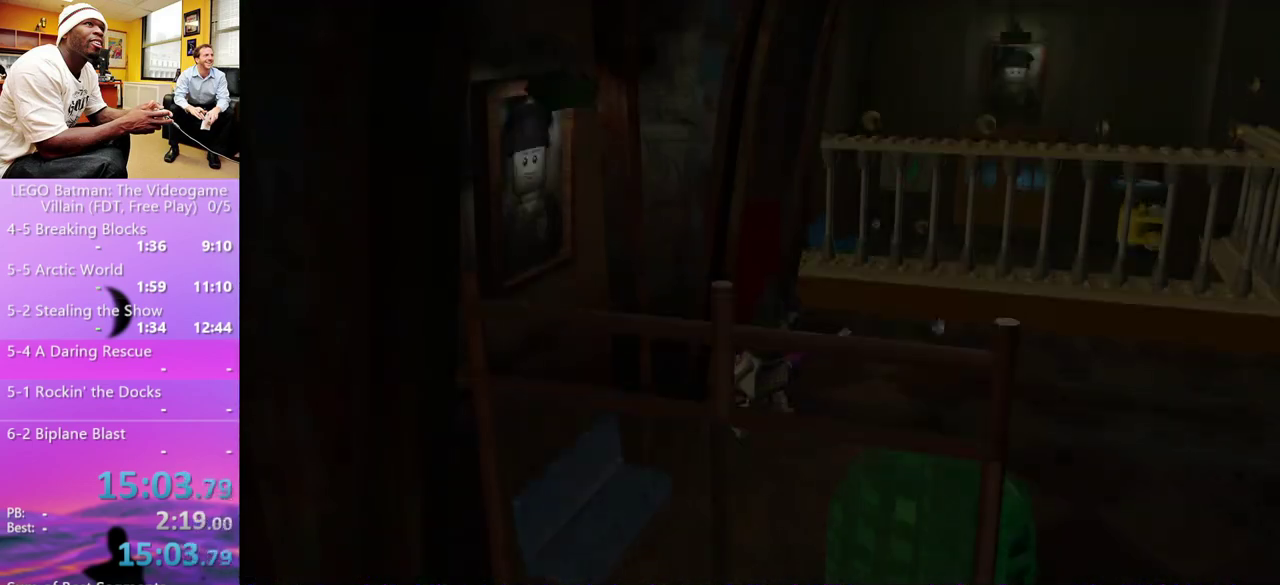
{"buttons": [], "left_stick": "right", "right_stick": "center", "events": []}
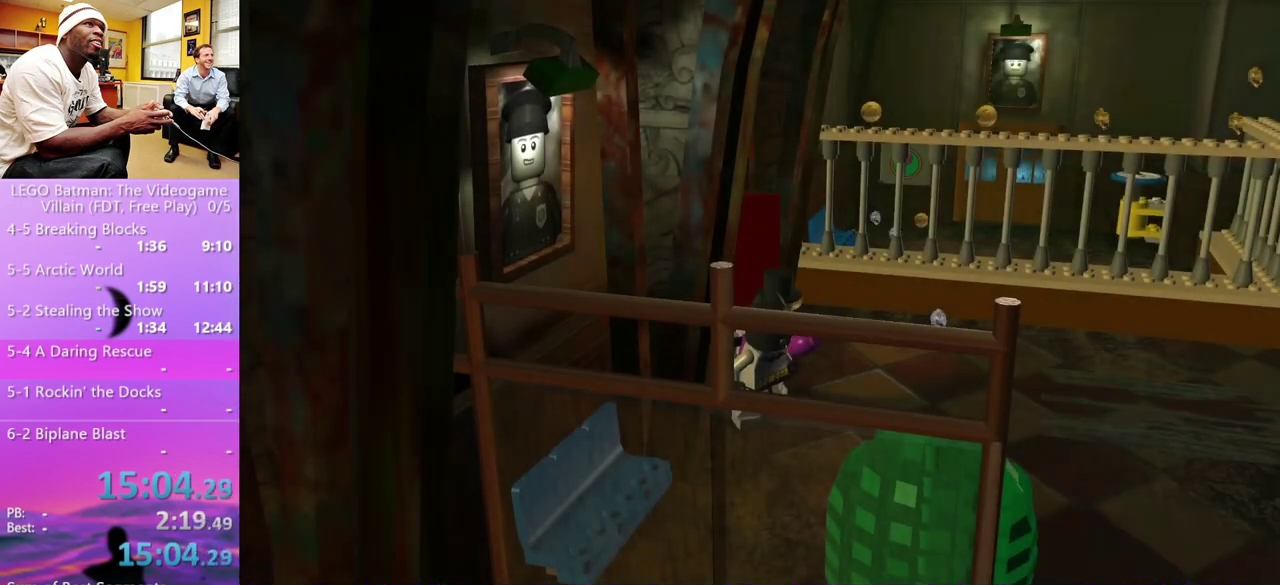
{"buttons": [], "left_stick": "right", "right_stick": "center", "events": [[300, "A", "down"], [400, "A", "up"]]}
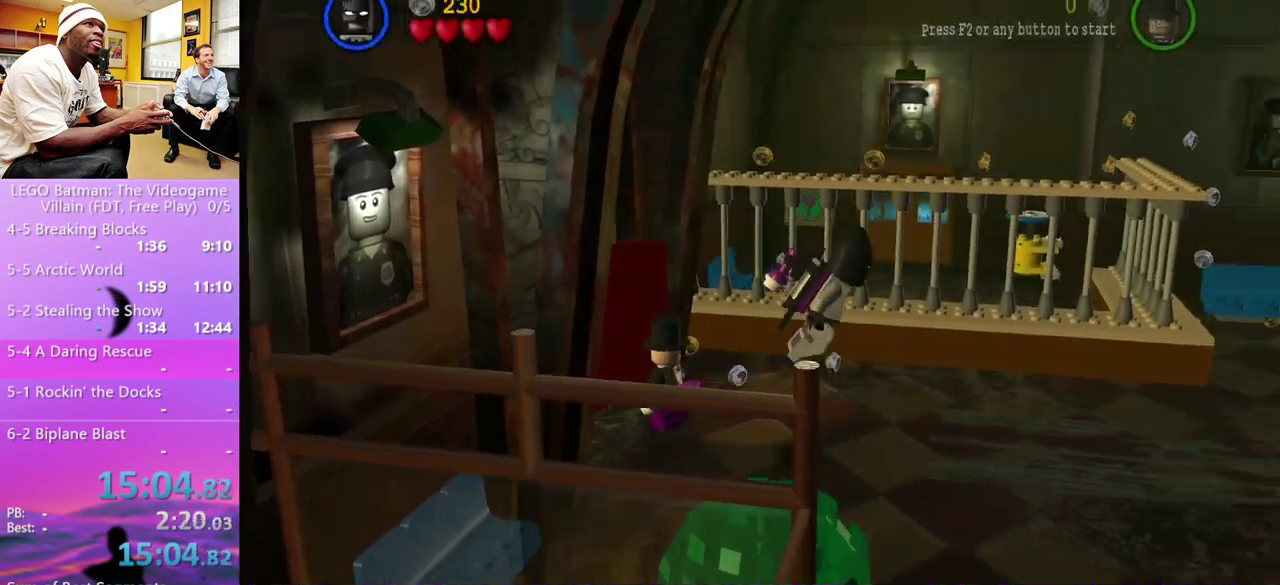
{"buttons": [], "left_stick": "right", "right_stick": "center", "events": [[33, "A", "down"], [67, "X", "down"], [167, "L1", "down"], [167, "X", "up"], [200, "A", "up"], [267, "L1", "up"], [300, "A", "down"], [333, "X", "down"], [433, "L1", "down"], [433, "X", "up"], [467, "A", "up"], [500, "L1", "up"]]}
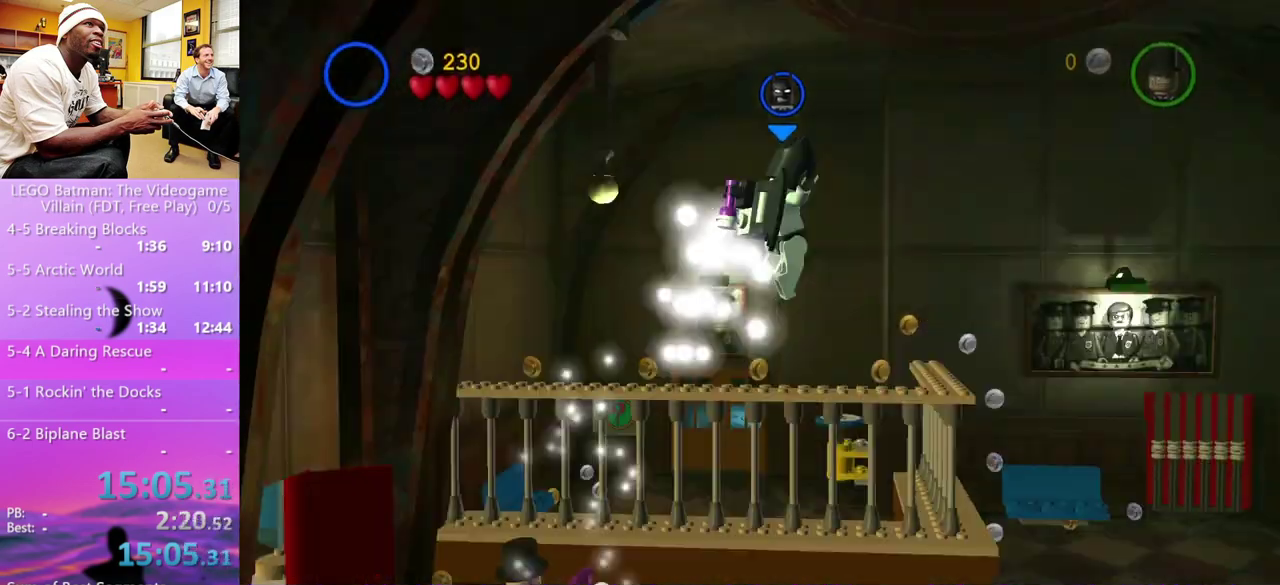
{"buttons": ["A", "X"], "left_stick": "up", "right_stick": "center", "events": [[67, "A", "down"], [100, "X", "down"], [200, "L1", "down"], [200, "X", "up"], [200, "left_stick", "up-right"], [233, "A", "up"], [333, "L1", "up"], [333, "left_stick", "up"], [400, "A", "down"], [467, "X", "down"]]}
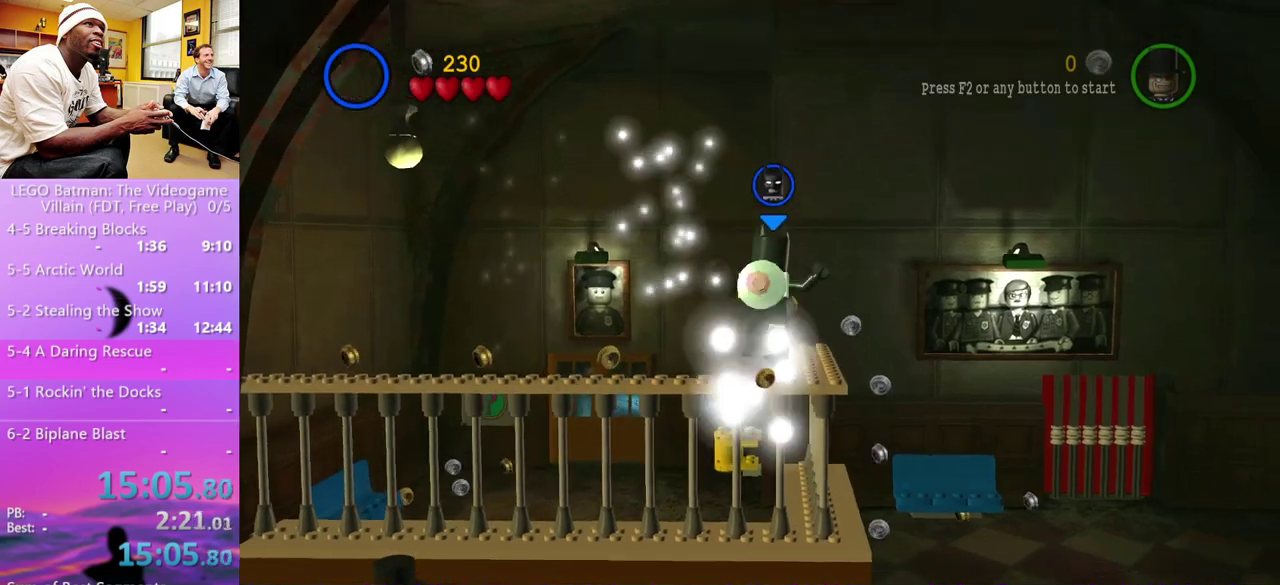
{"buttons": [], "left_stick": "up", "right_stick": "center", "events": [[33, "X", "up"], [67, "L1", "down"], [67, "left_stick", "up-right"], [100, "A", "up"], [133, "left_stick", "up"], [167, "L1", "up"], [200, "A", "down"], [300, "L1", "down"], [333, "A", "up"], [400, "L1", "up"]]}